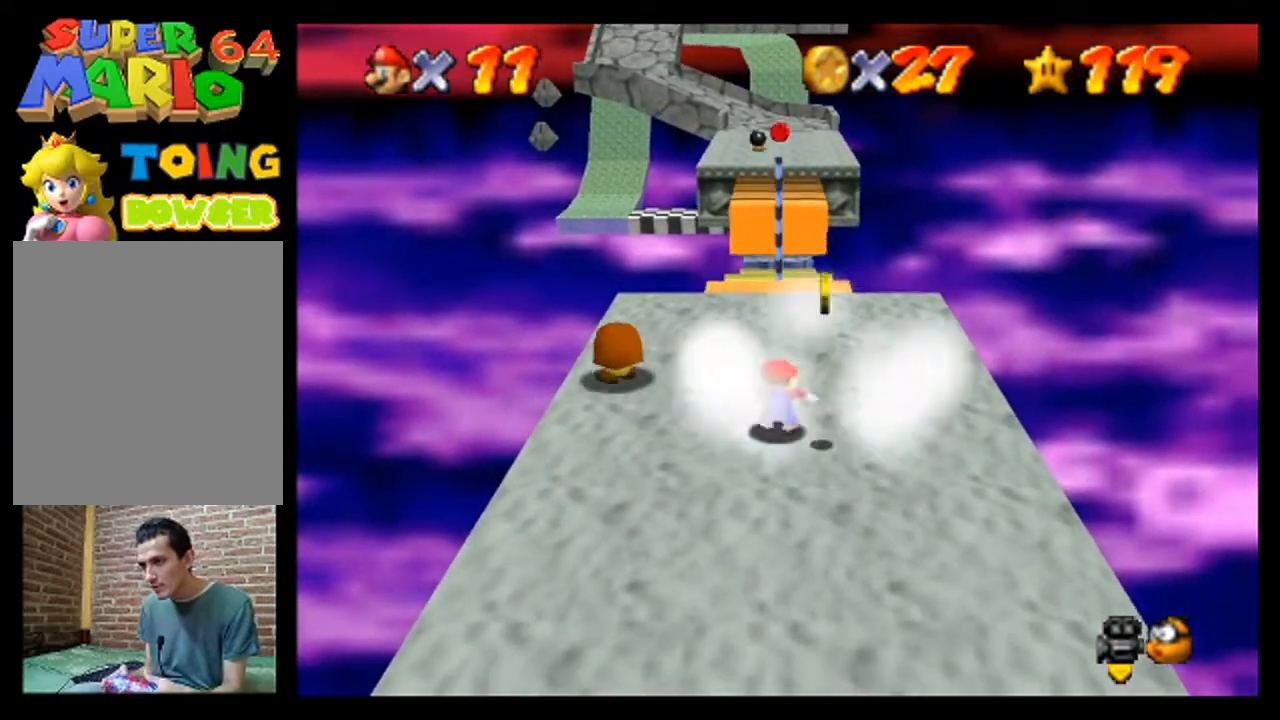
Gameplay with a controller (Nintendo layout); each line is a JSON object with the inputs held at the frame after it. "events" lists button and stick changes between this image and that frame as [ms after this image, input, new state], when the widget could be followed in between. Not read: L3 R3 Z.
{"buttons": [], "left_stick": "up", "events": [[167, "left_stick", "up"]]}
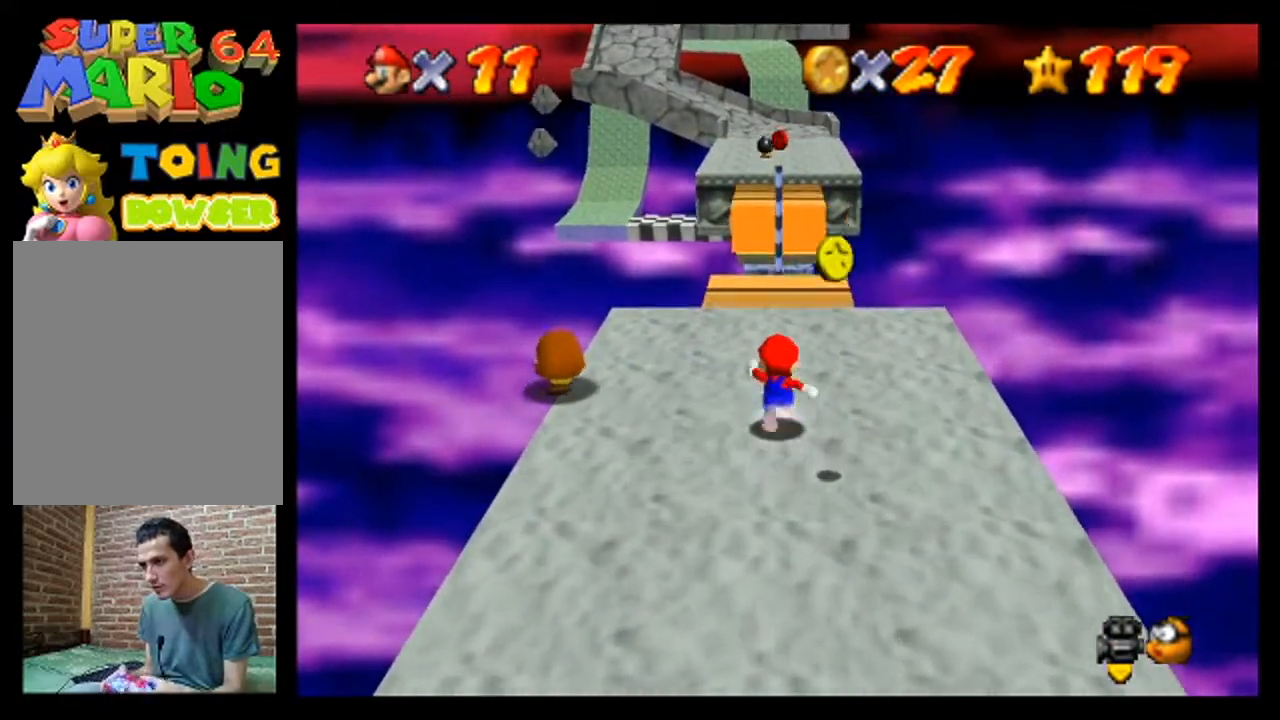
{"buttons": [], "left_stick": "up", "events": []}
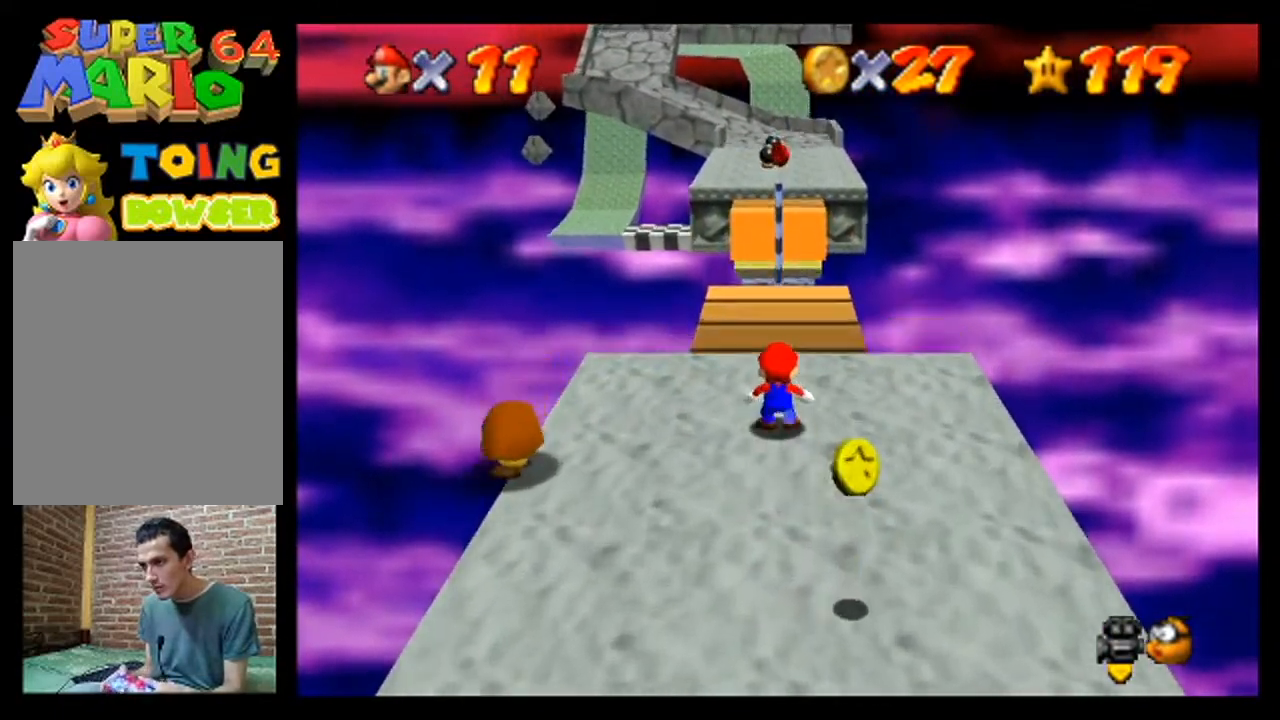
{"buttons": ["A"], "left_stick": "up", "events": [[67, "A", "down"]]}
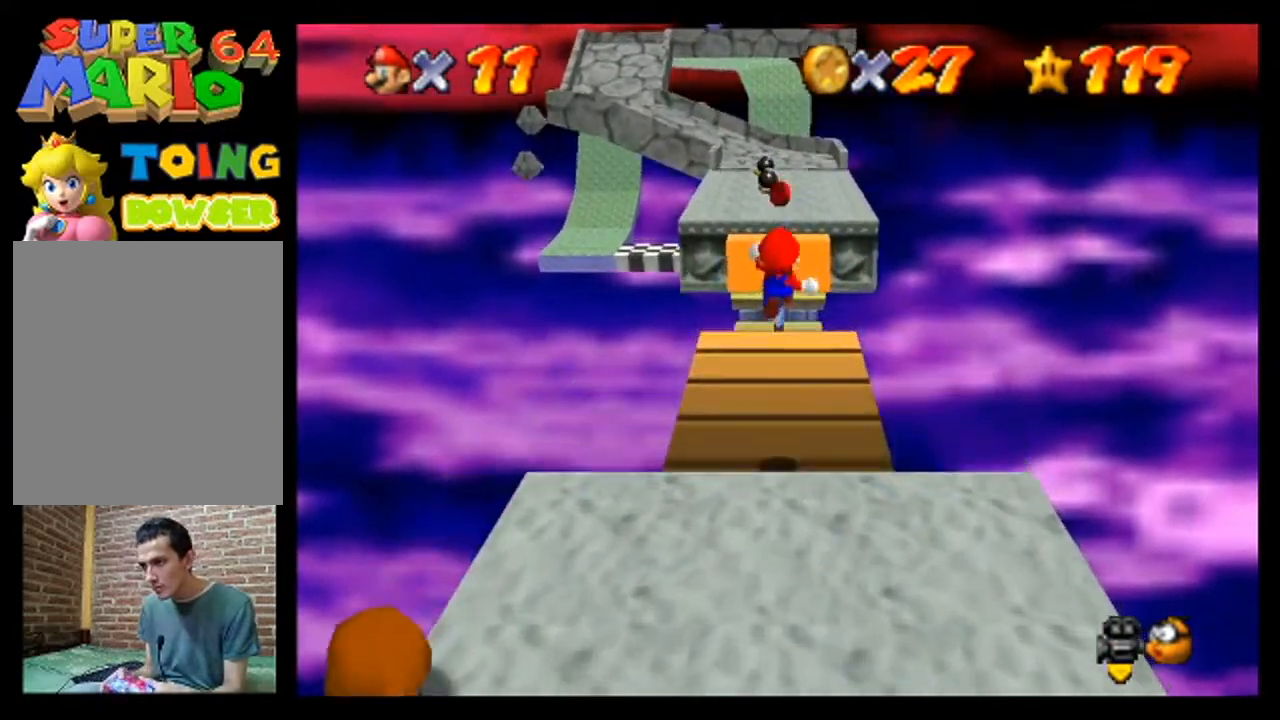
{"buttons": [], "left_stick": "up", "events": [[300, "A", "up"]]}
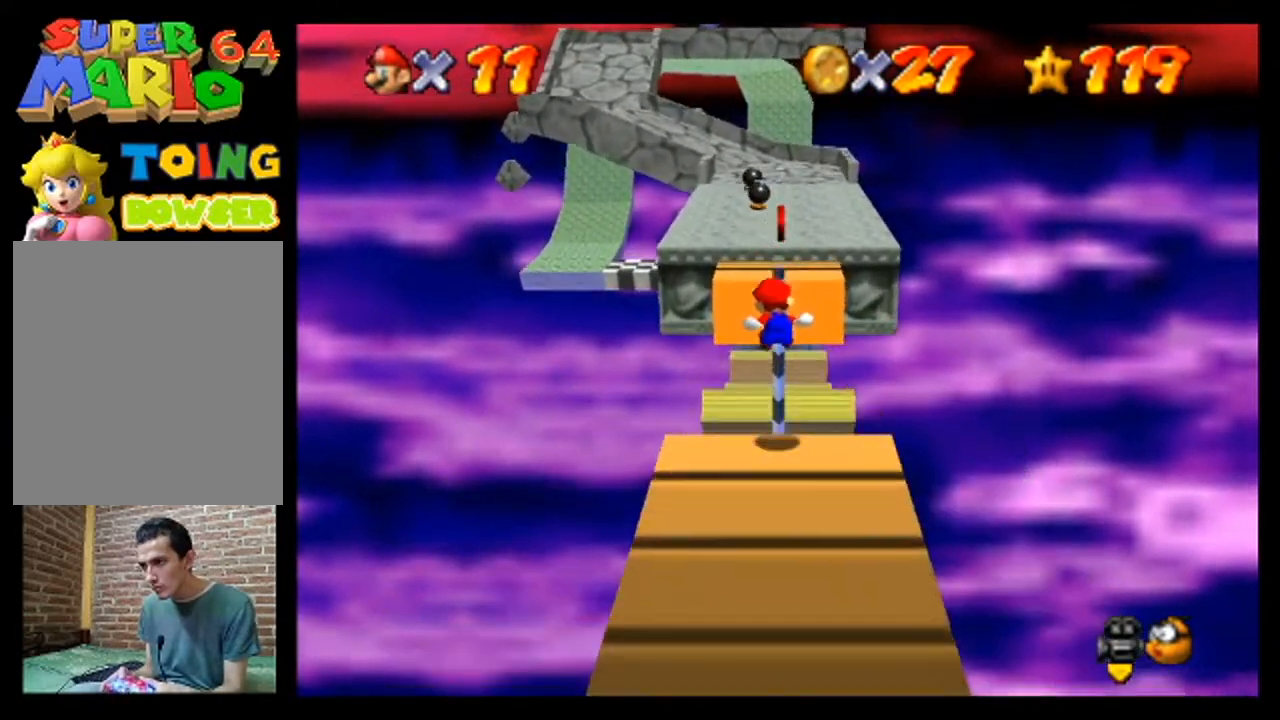
{"buttons": [], "left_stick": "center", "events": [[467, "left_stick", "center"]]}
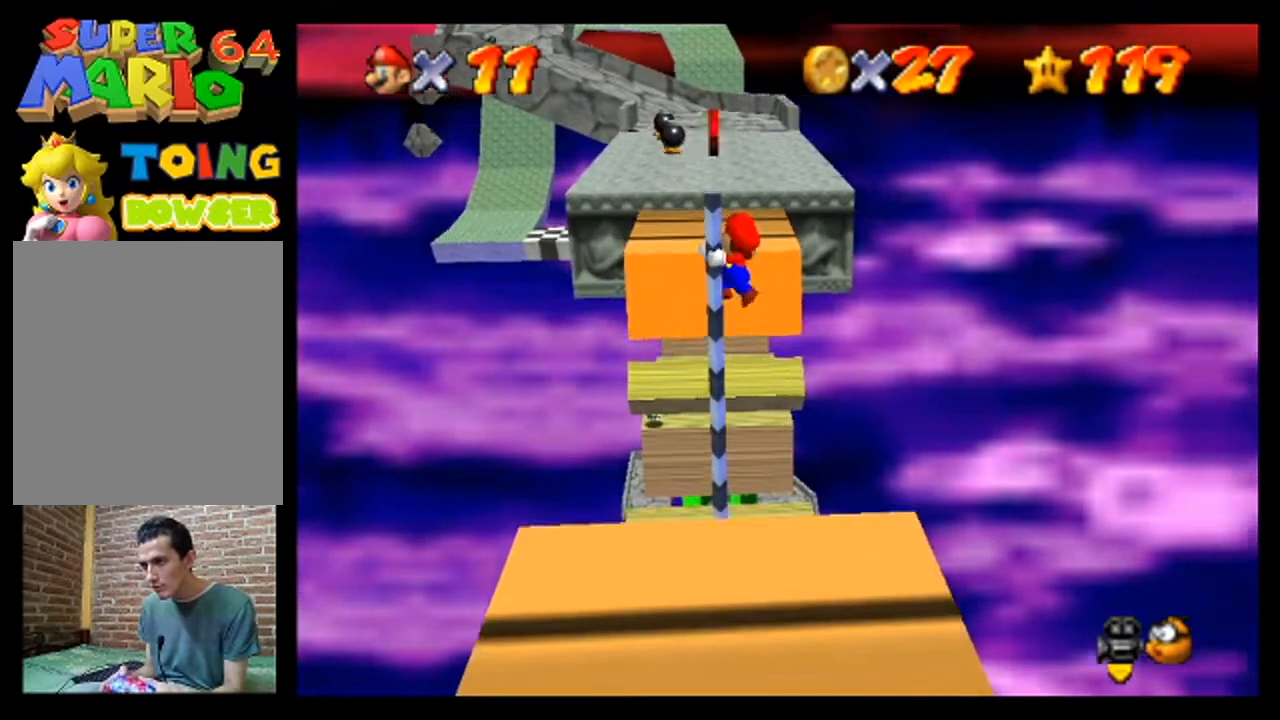
{"buttons": [], "left_stick": "up", "events": [[367, "left_stick", "up"]]}
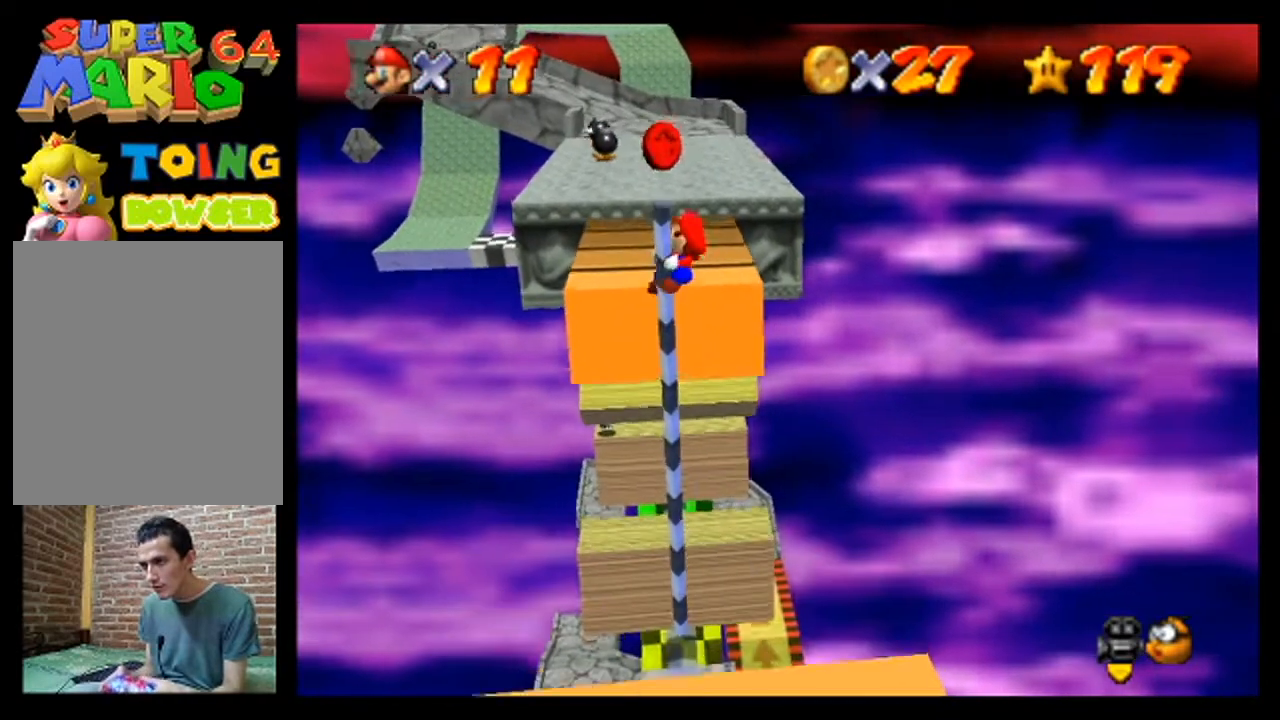
{"buttons": ["A"], "left_stick": "up", "events": [[300, "A", "down"]]}
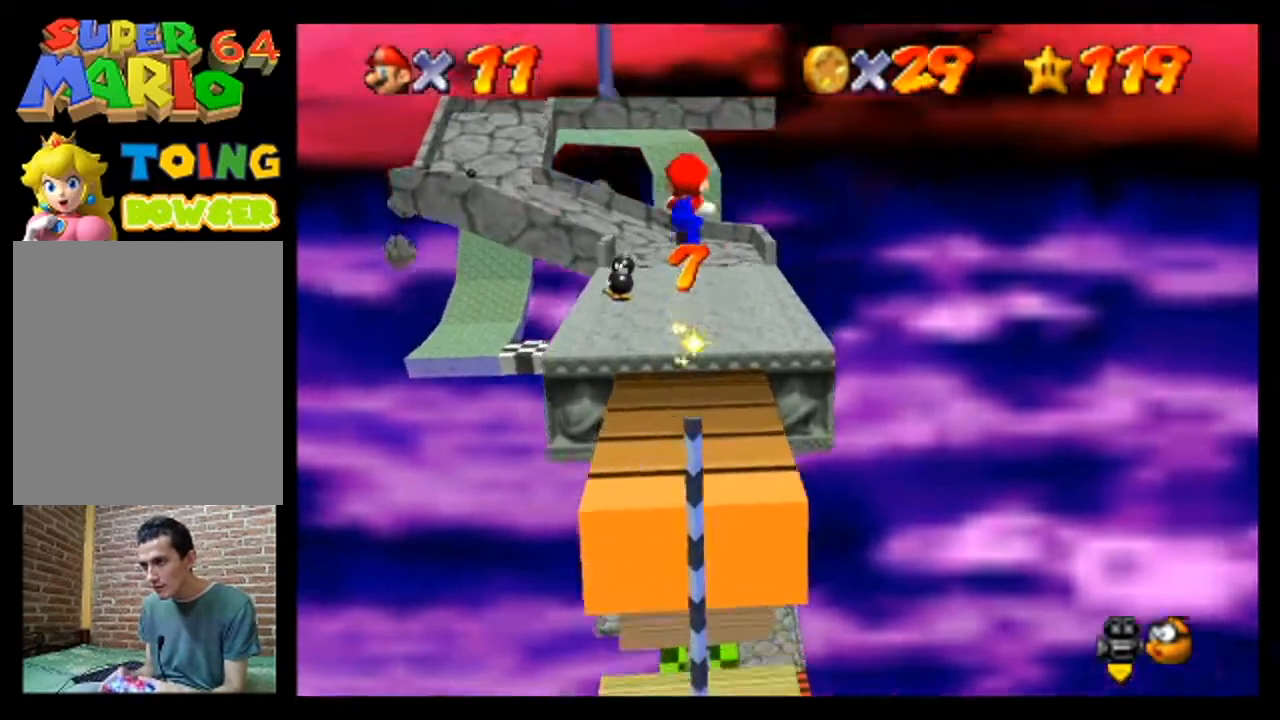
{"buttons": ["B"], "left_stick": "up", "events": [[233, "B", "down"], [267, "A", "up"]]}
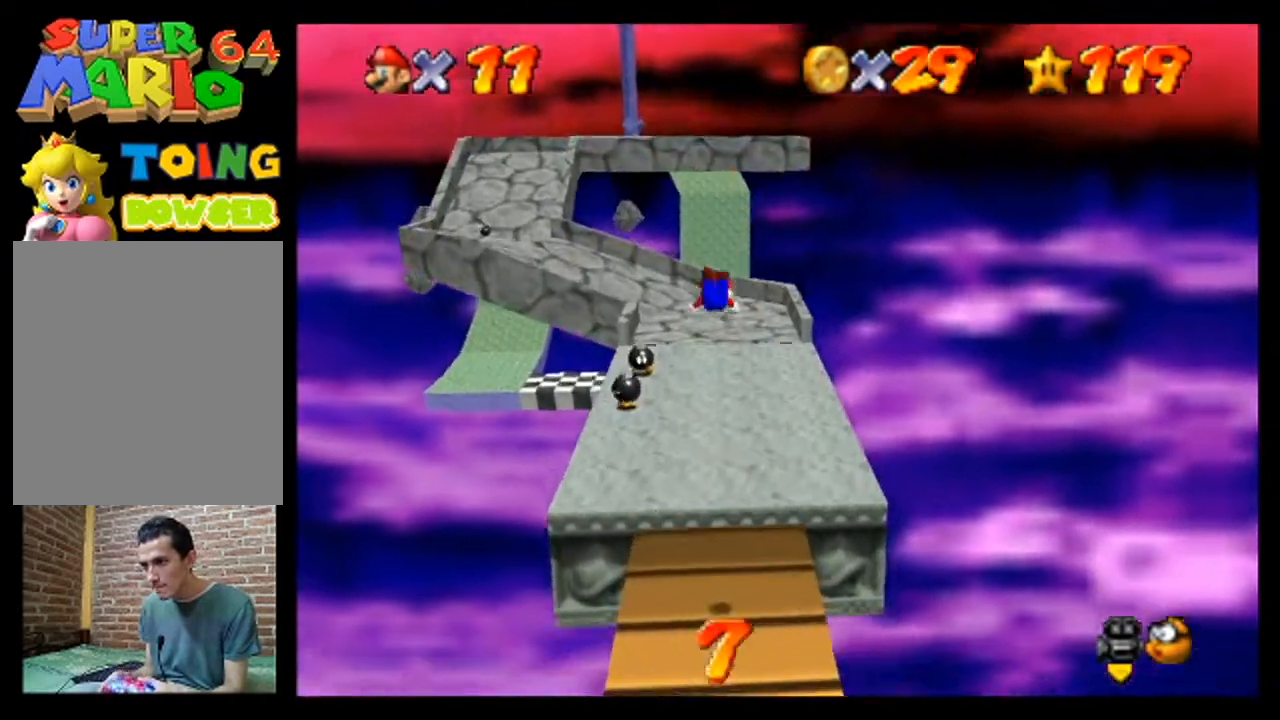
{"buttons": [], "left_stick": "up", "events": [[67, "B", "up"]]}
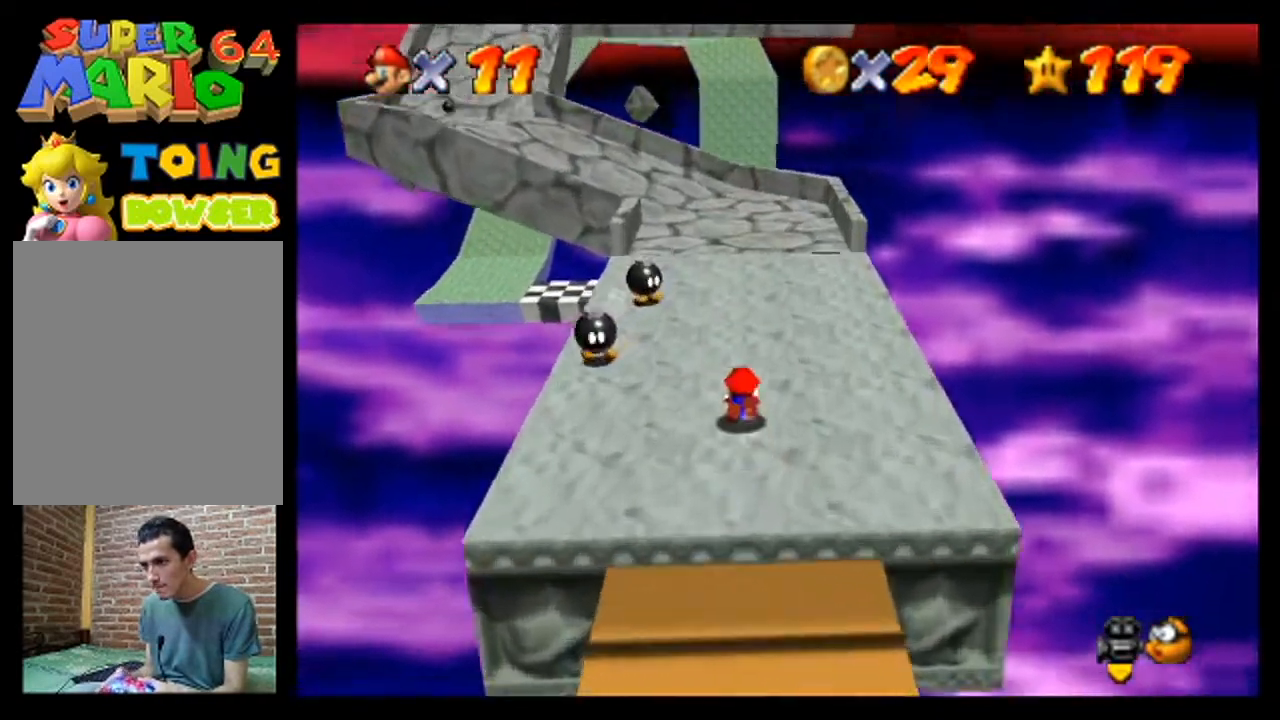
{"buttons": [], "left_stick": "up", "events": [[33, "A", "down"], [200, "A", "up"]]}
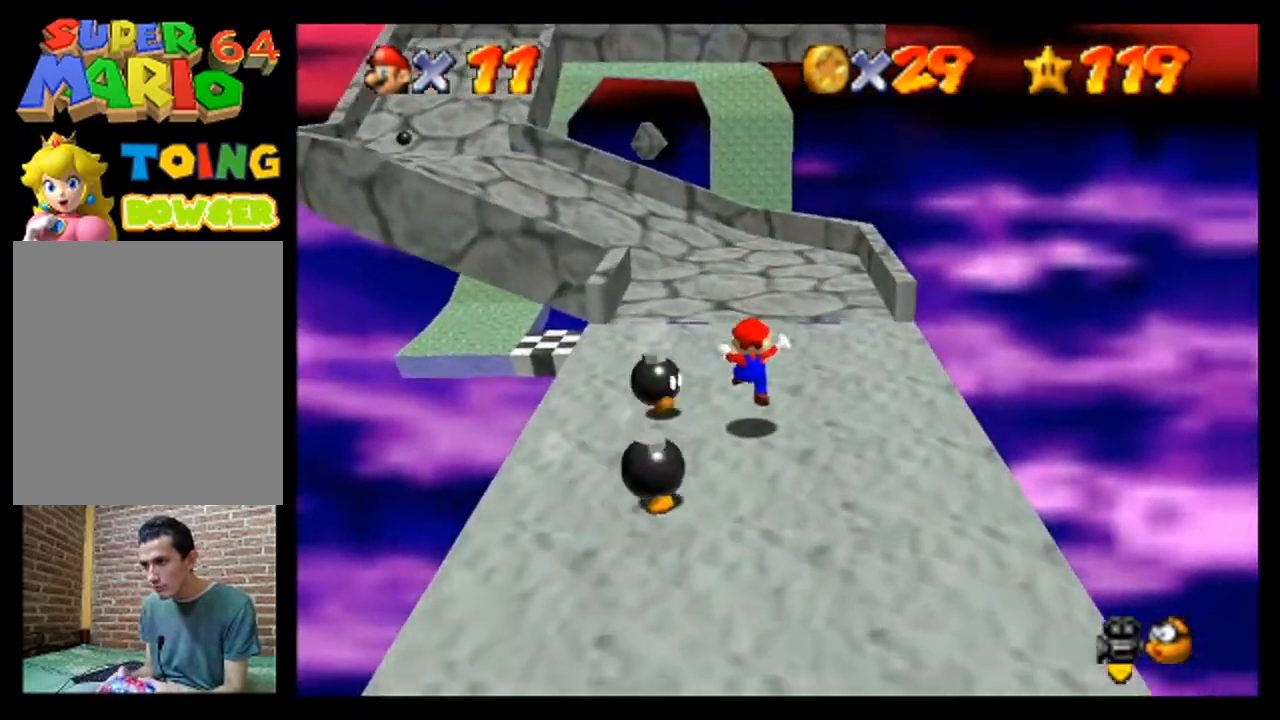
{"buttons": [], "left_stick": "up", "events": []}
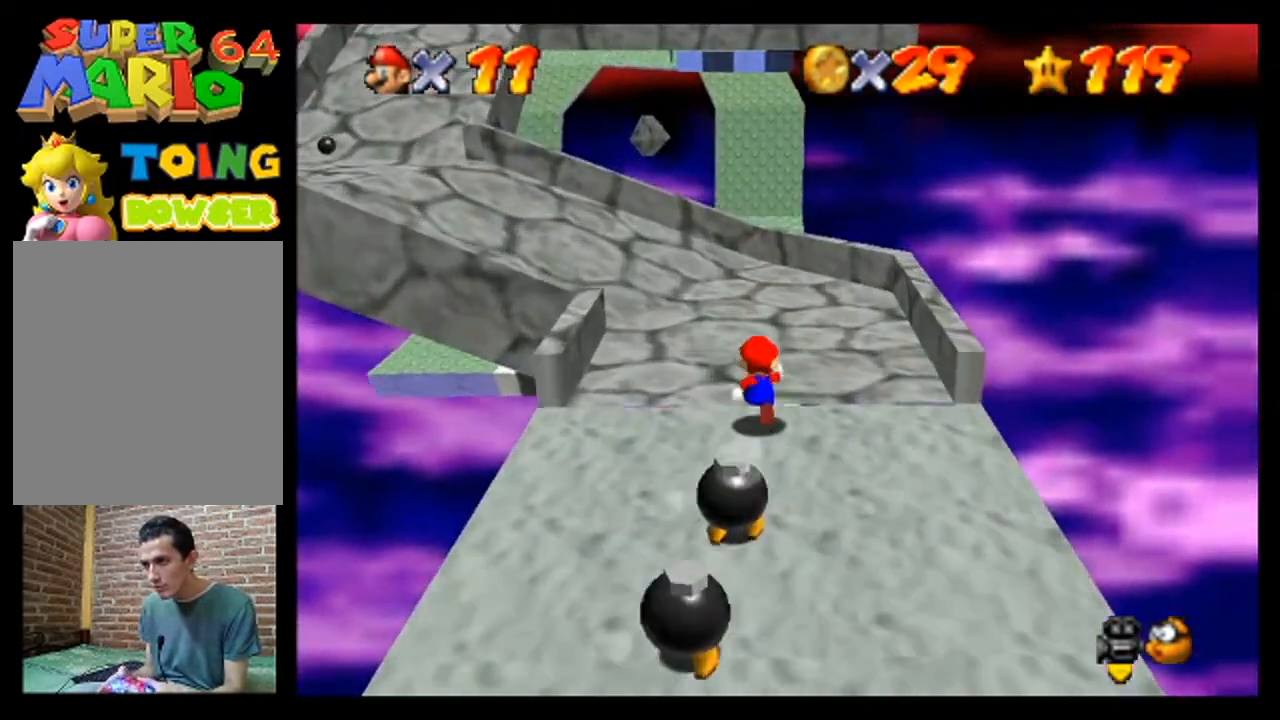
{"buttons": [], "left_stick": "up", "events": []}
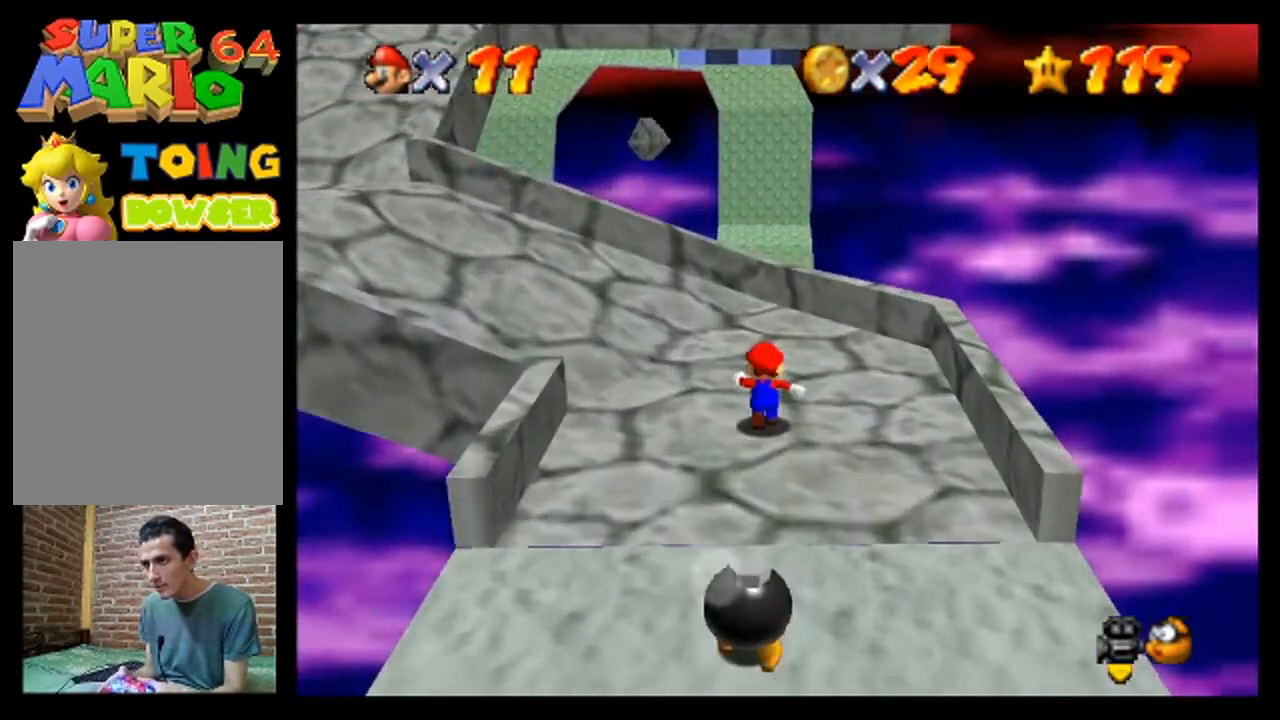
{"buttons": [], "left_stick": "up-left", "events": [[67, "left_stick", "up-left"]]}
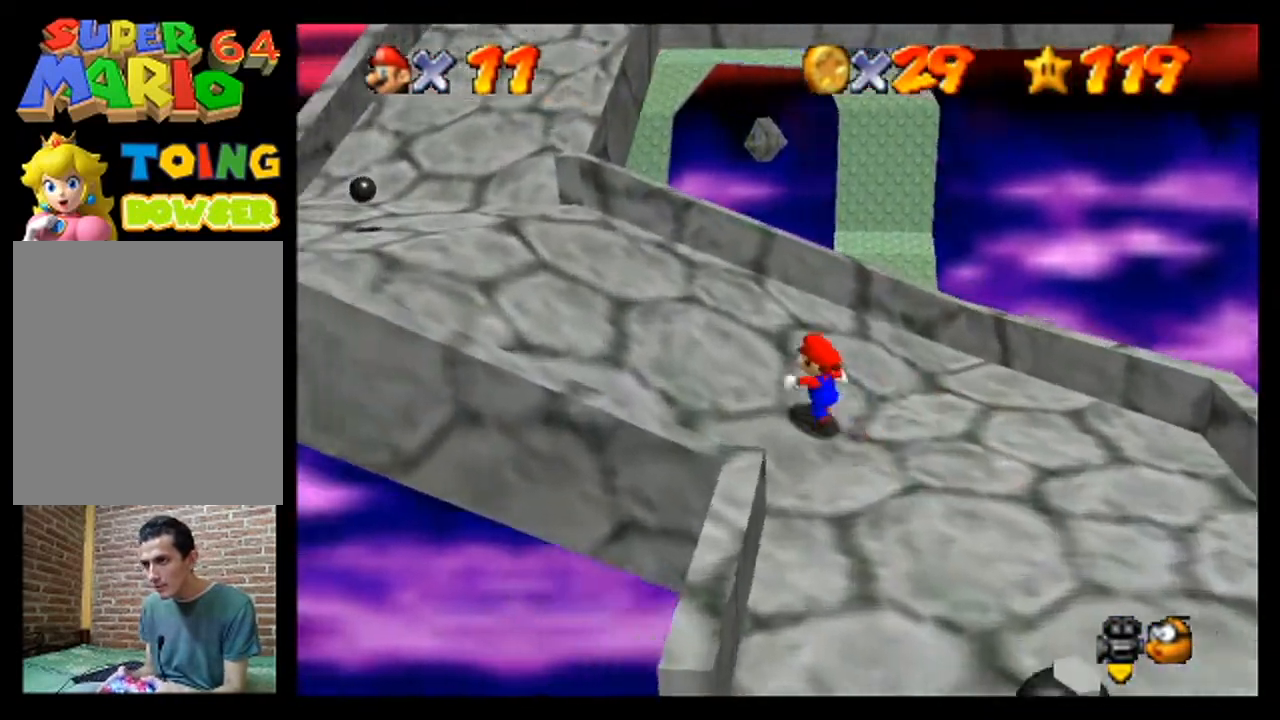
{"buttons": [], "left_stick": "left", "events": [[333, "left_stick", "left"]]}
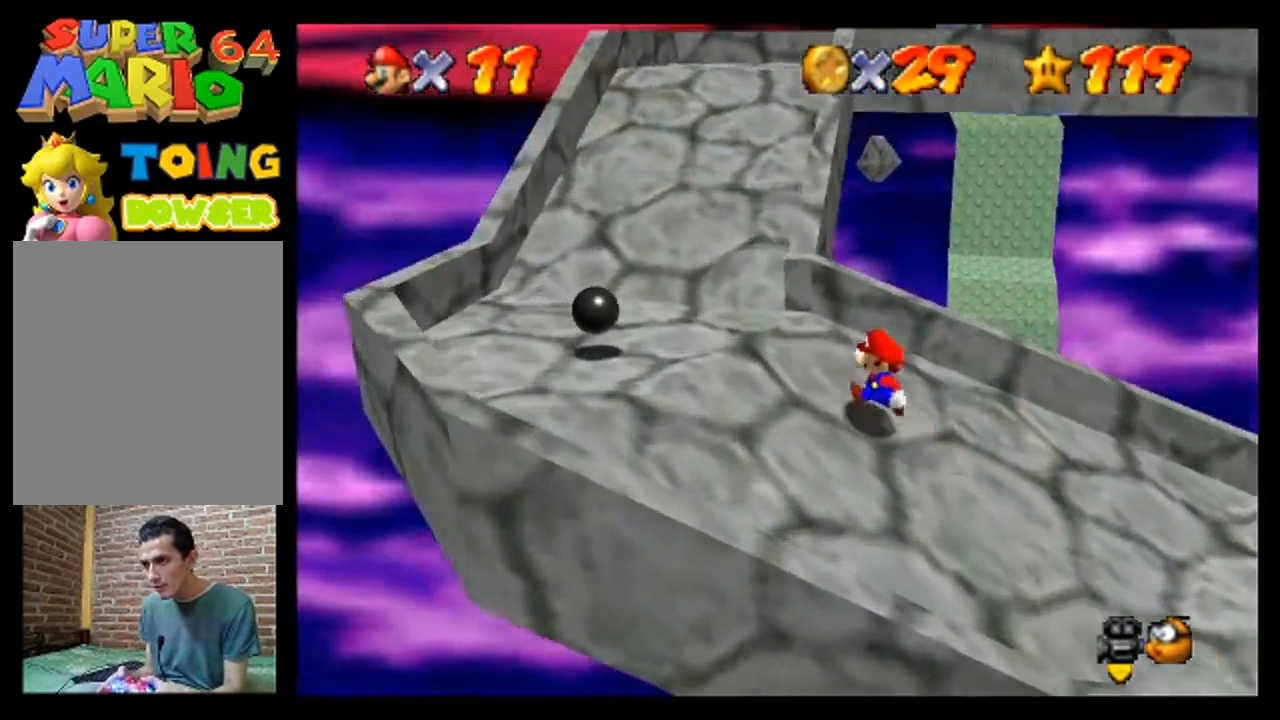
{"buttons": [], "left_stick": "up", "events": [[300, "left_stick", "up"]]}
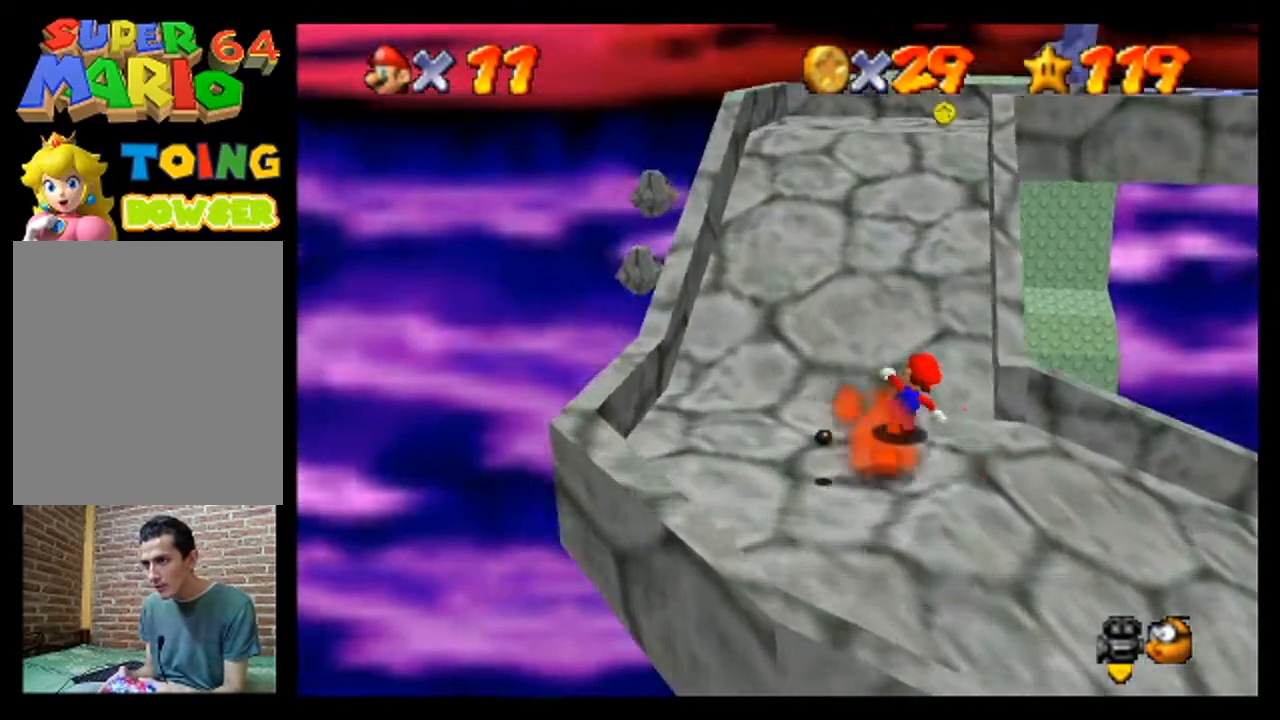
{"buttons": [], "left_stick": "up", "events": []}
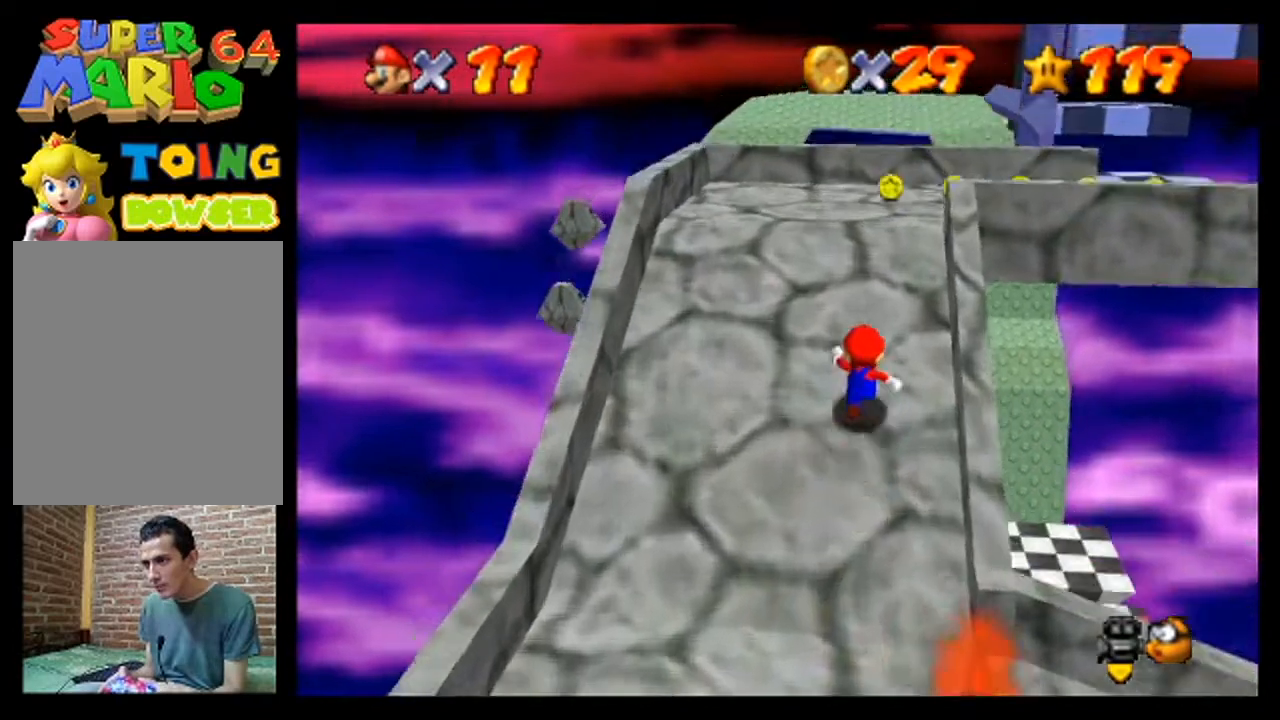
{"buttons": [], "left_stick": "up", "events": []}
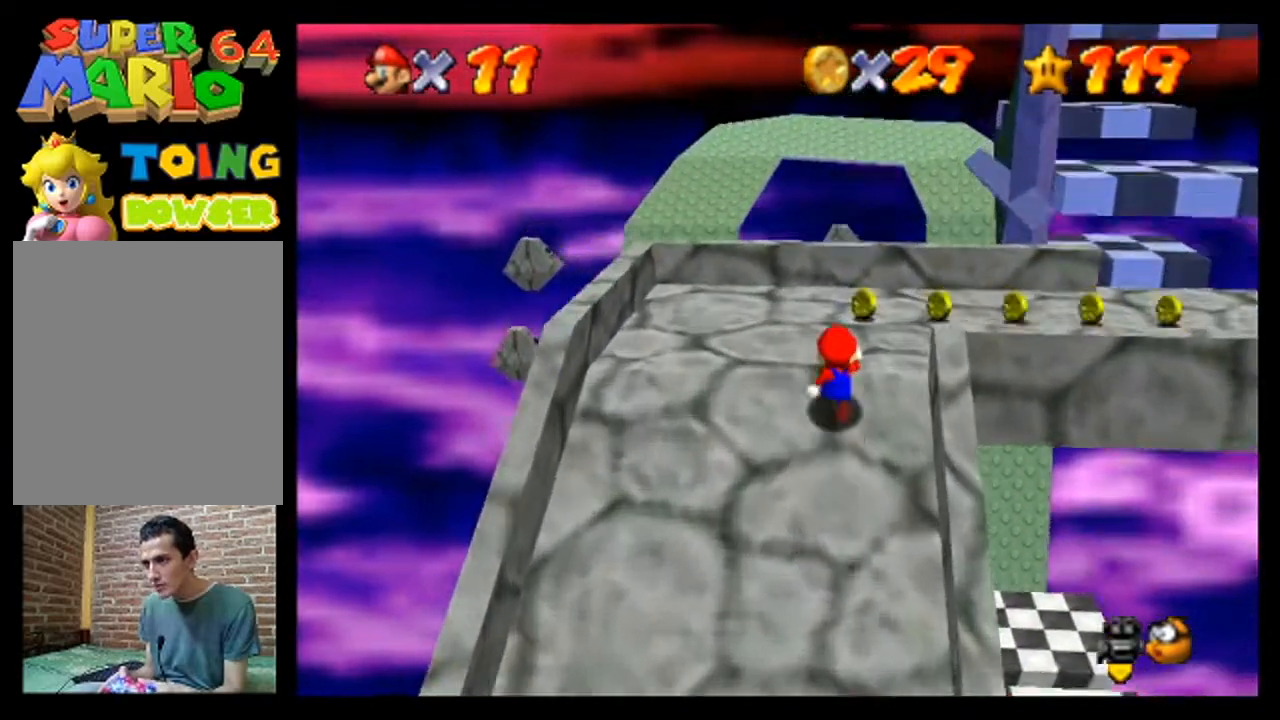
{"buttons": [], "left_stick": "up-right", "events": [[133, "left_stick", "up-right"]]}
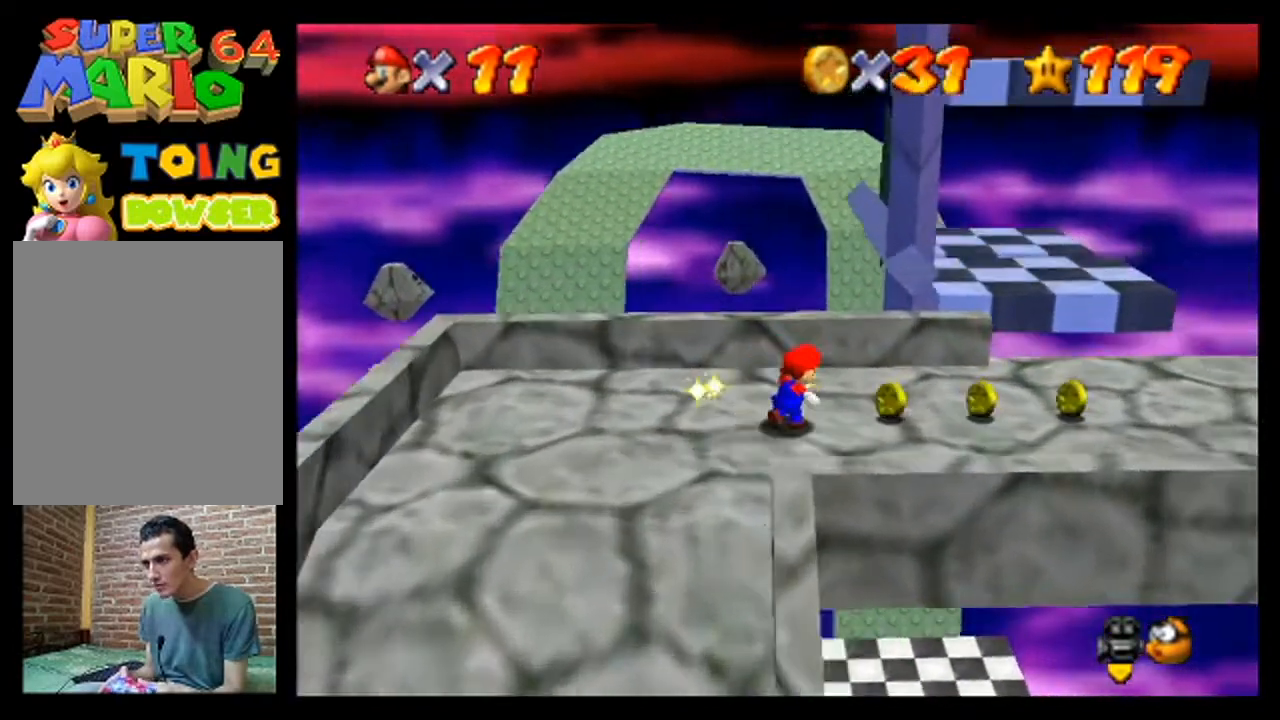
{"buttons": [], "left_stick": "center", "events": [[333, "left_stick", "center"]]}
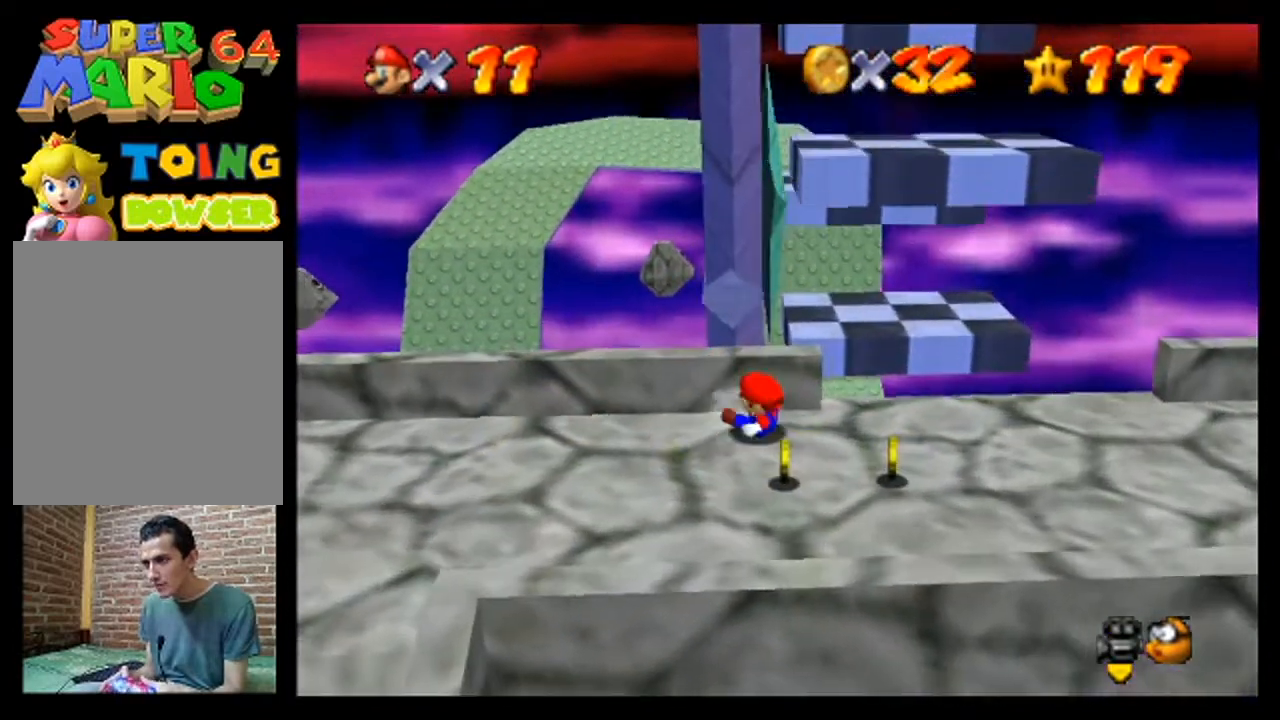
{"buttons": [], "left_stick": "center", "events": [[100, "left_stick", "down-right"], [467, "left_stick", "center"]]}
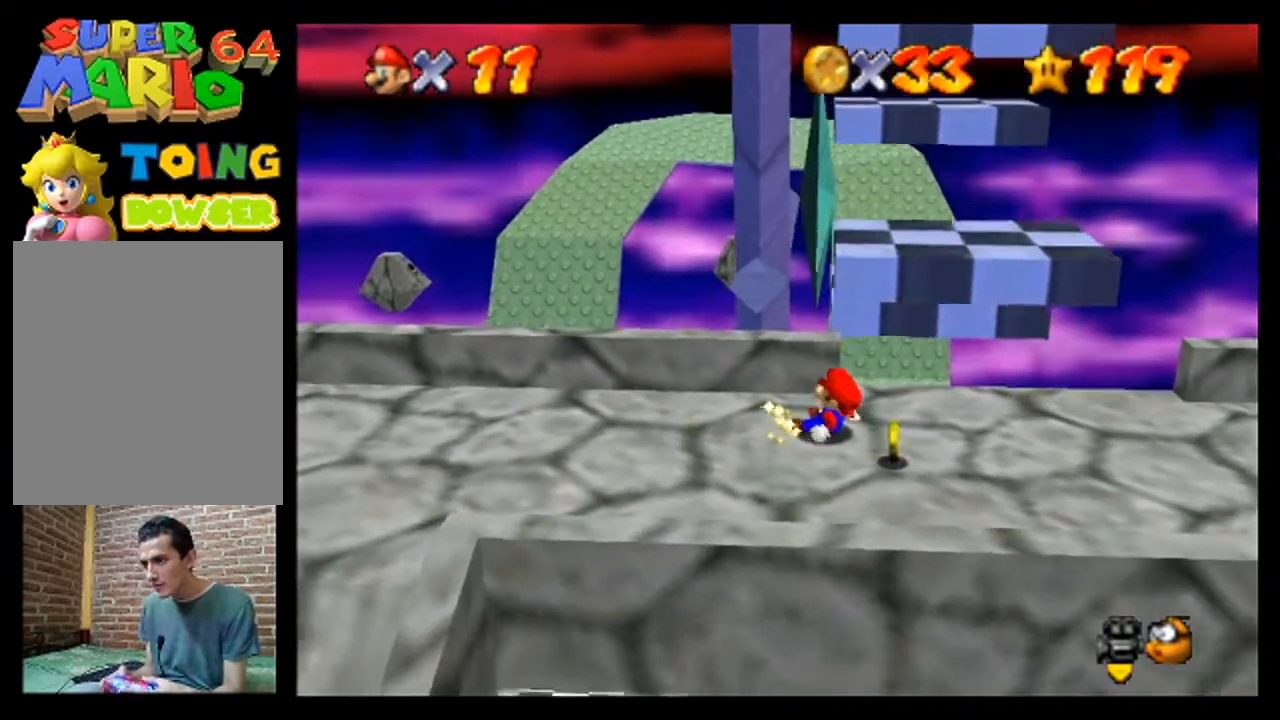
{"buttons": [], "left_stick": "center", "events": []}
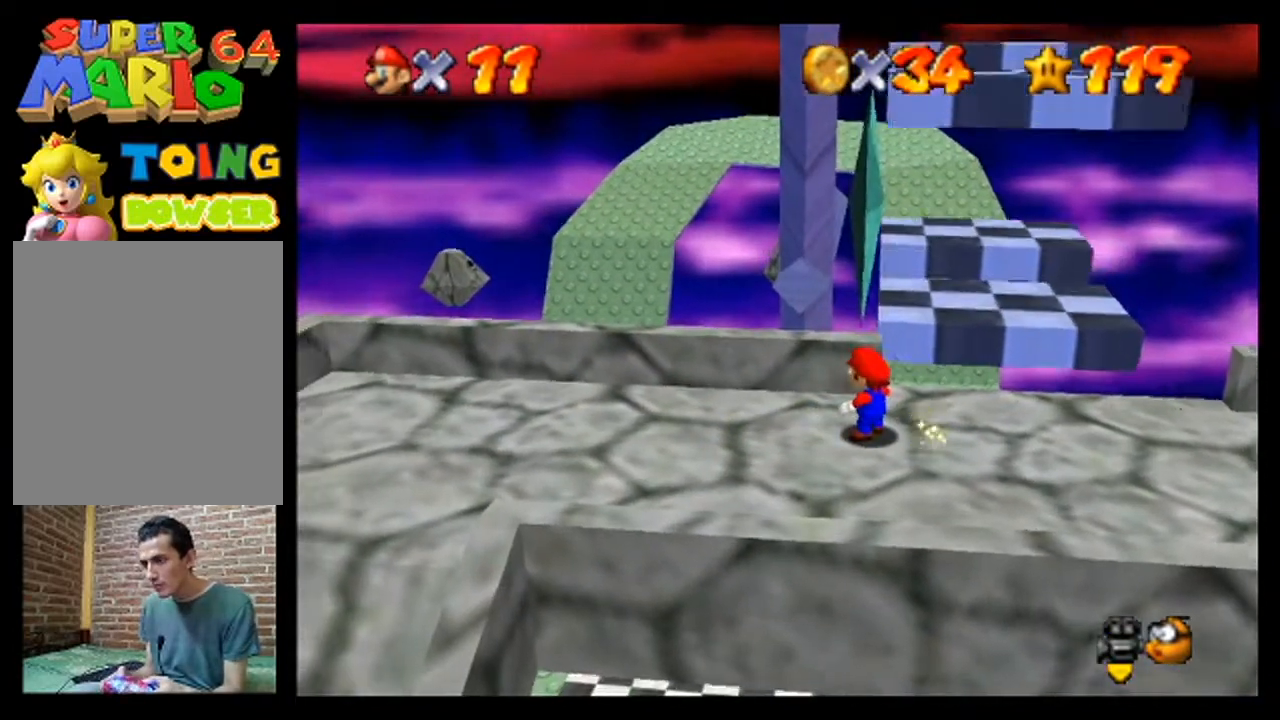
{"buttons": [], "left_stick": "center", "events": [[33, "left_stick", "down-right"], [333, "left_stick", "right"], [467, "left_stick", "center"]]}
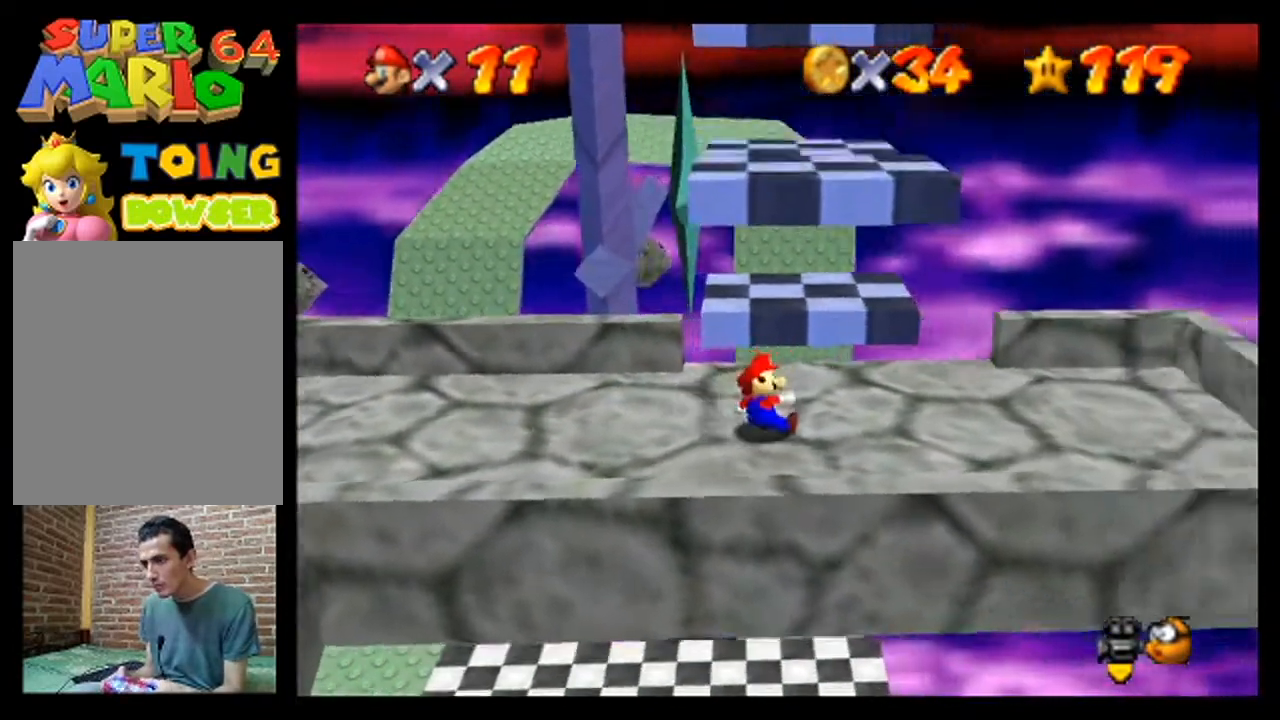
{"buttons": ["C_RIGHT"], "left_stick": "center", "events": [[267, "C_RIGHT", "down"], [400, "C_RIGHT", "up"], [467, "C_RIGHT", "down"]]}
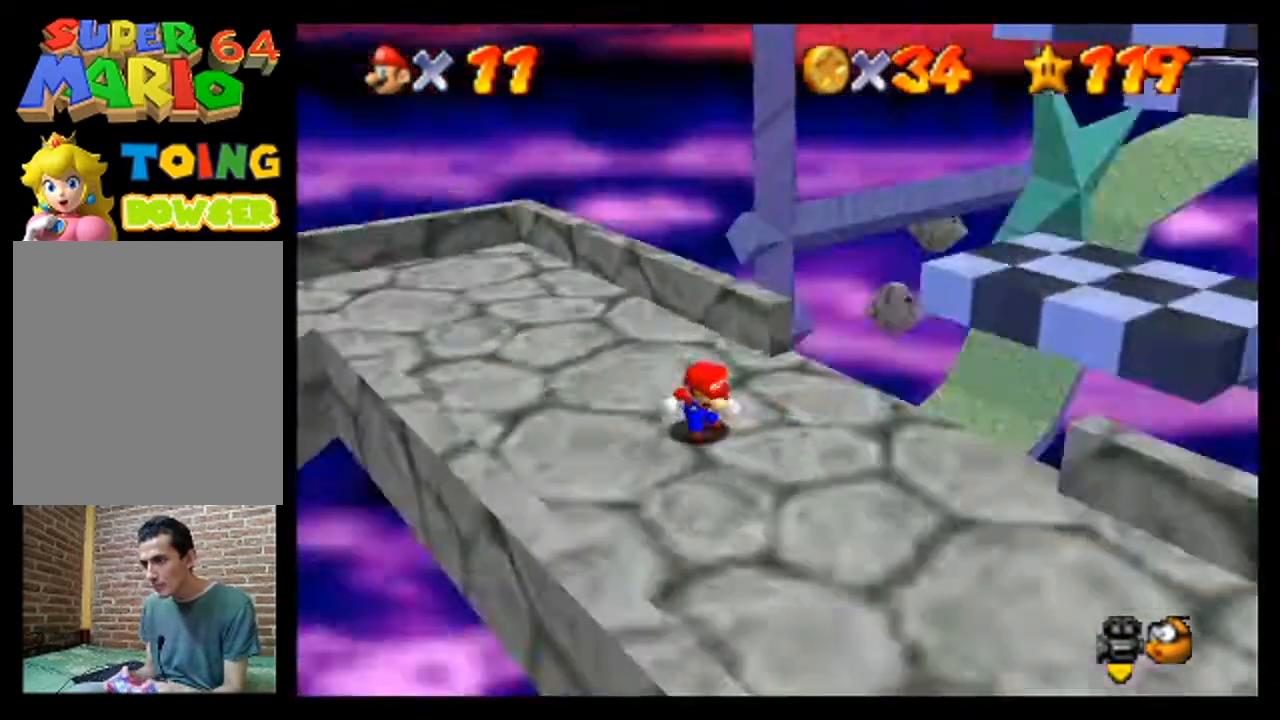
{"buttons": [], "left_stick": "center", "events": [[133, "C_RIGHT", "up"]]}
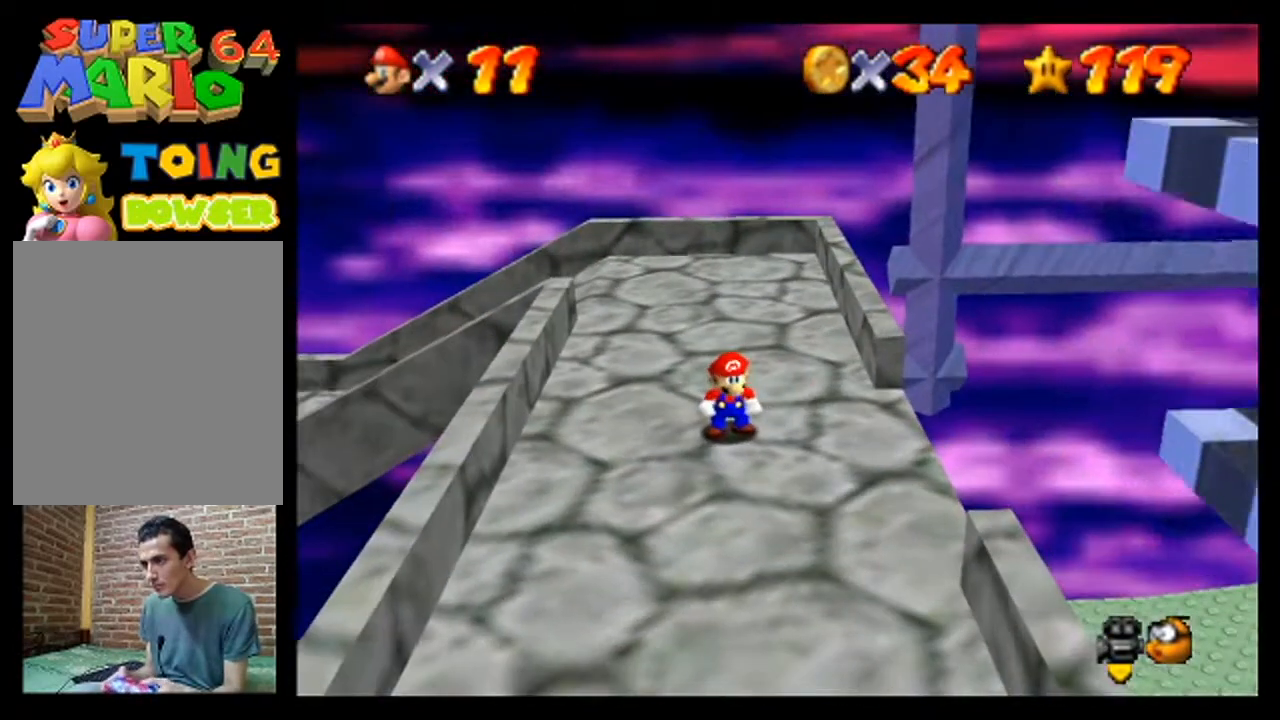
{"buttons": [], "left_stick": "center", "events": []}
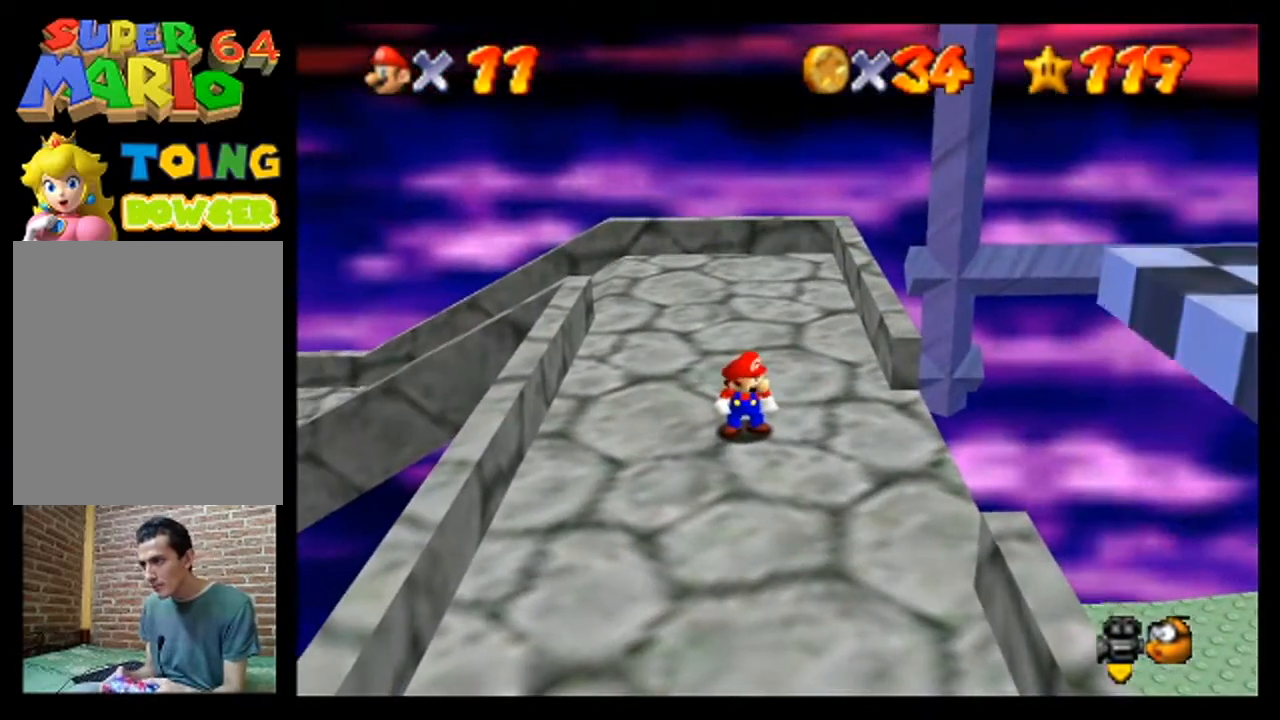
{"buttons": [], "left_stick": "center", "events": []}
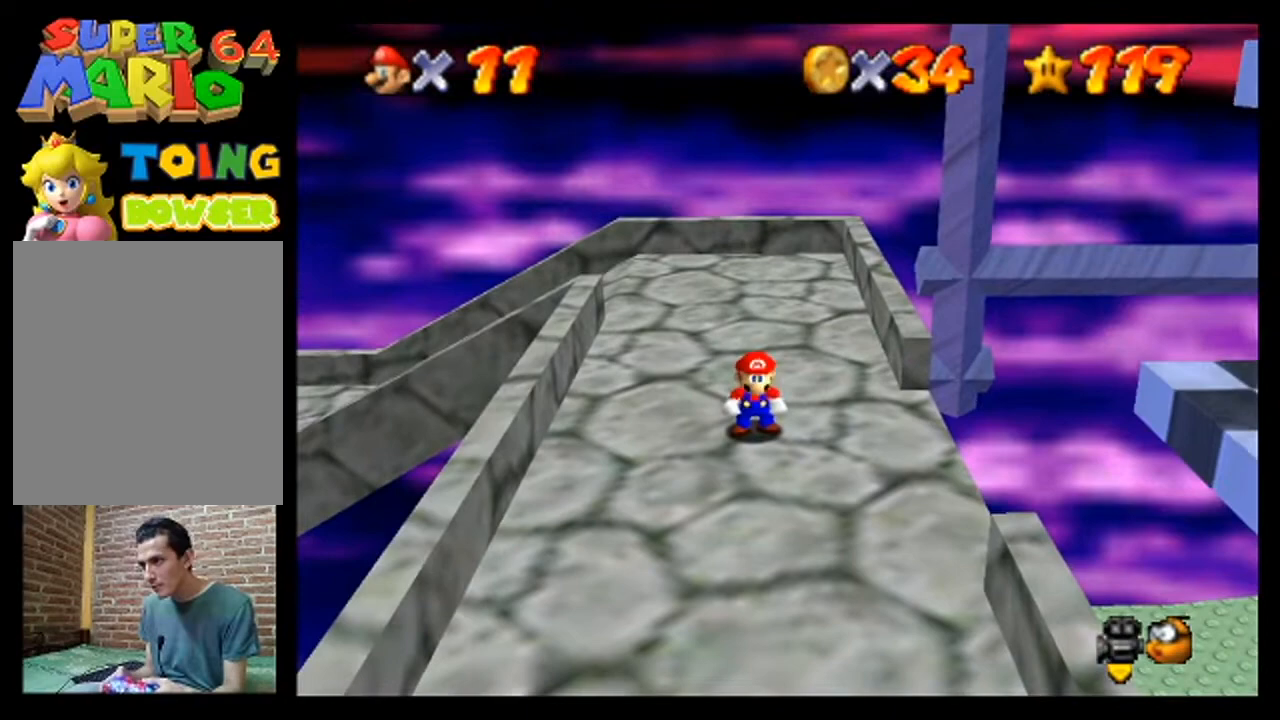
{"buttons": [], "left_stick": "right", "events": [[233, "left_stick", "right"]]}
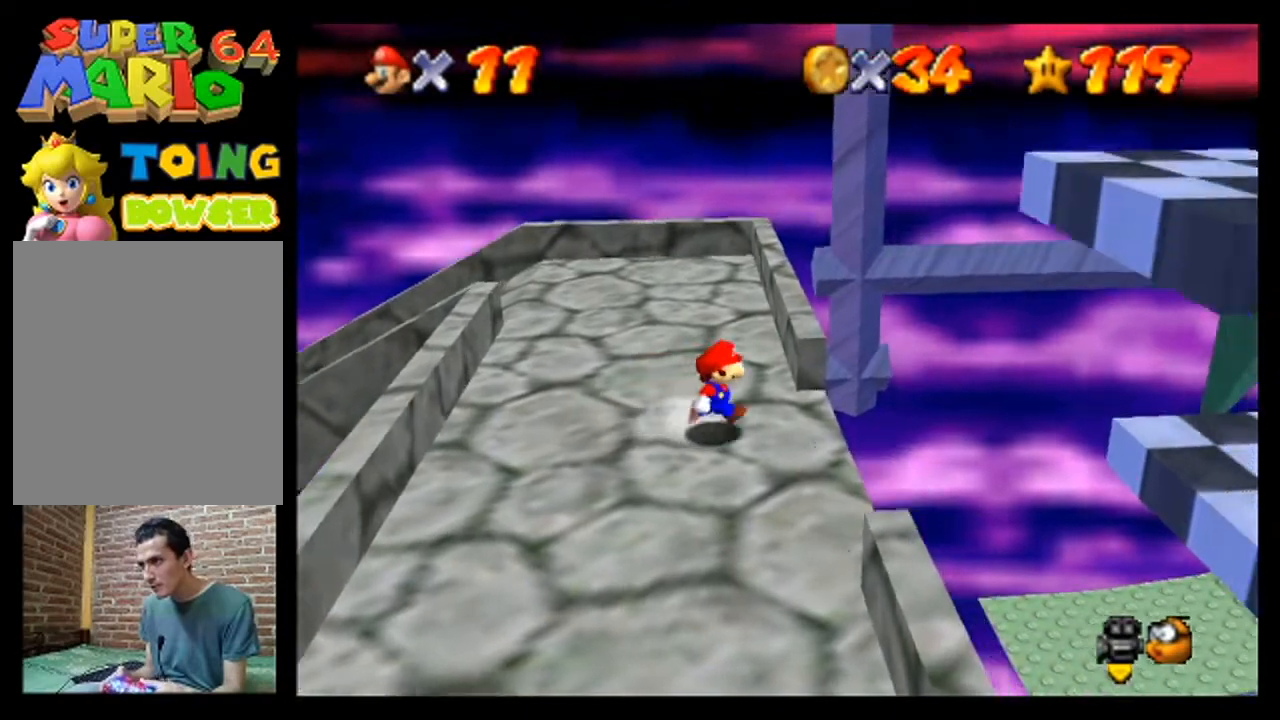
{"buttons": ["A"], "left_stick": "right", "events": [[200, "A", "down"]]}
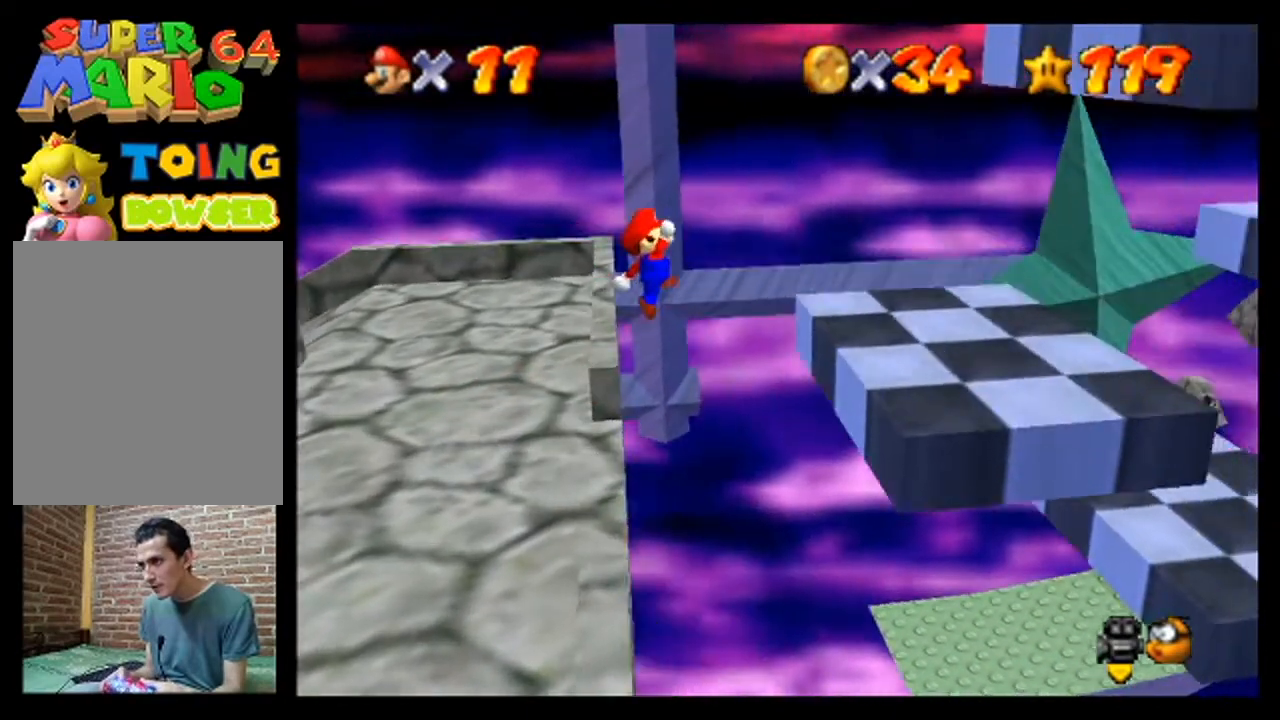
{"buttons": [], "left_stick": "center", "events": [[300, "A", "up"], [400, "left_stick", "center"]]}
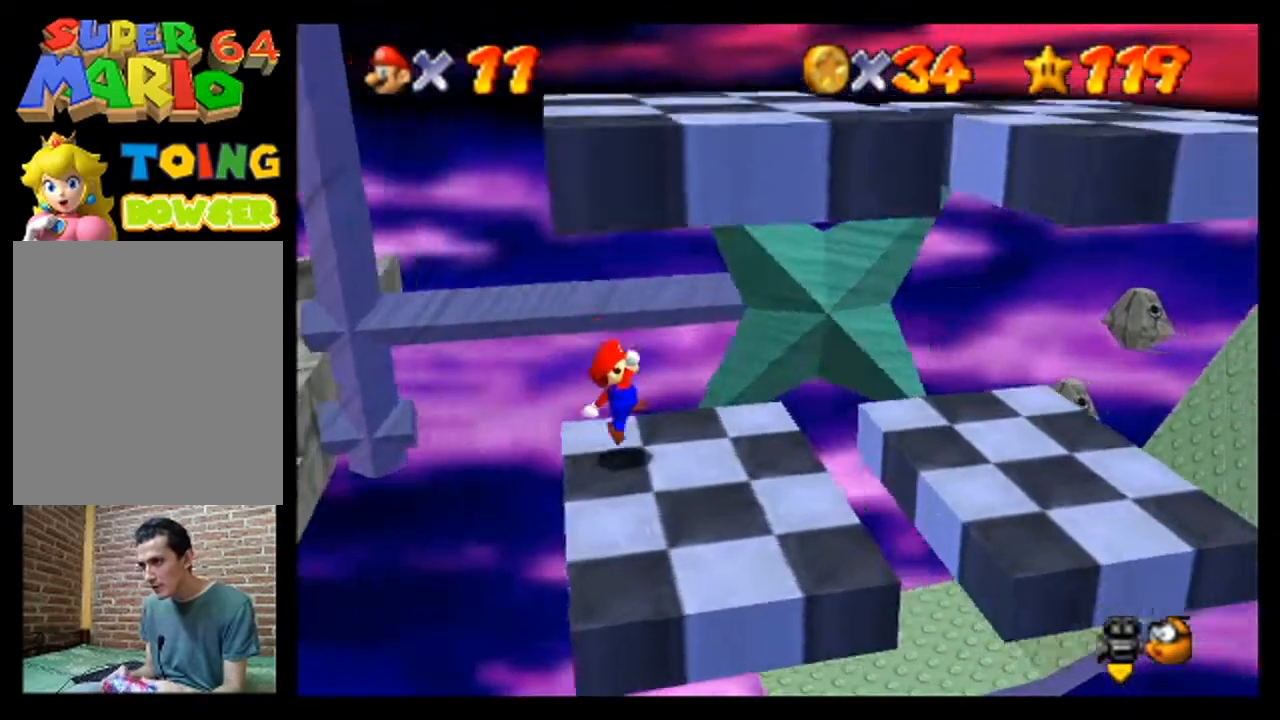
{"buttons": [], "left_stick": "center", "events": []}